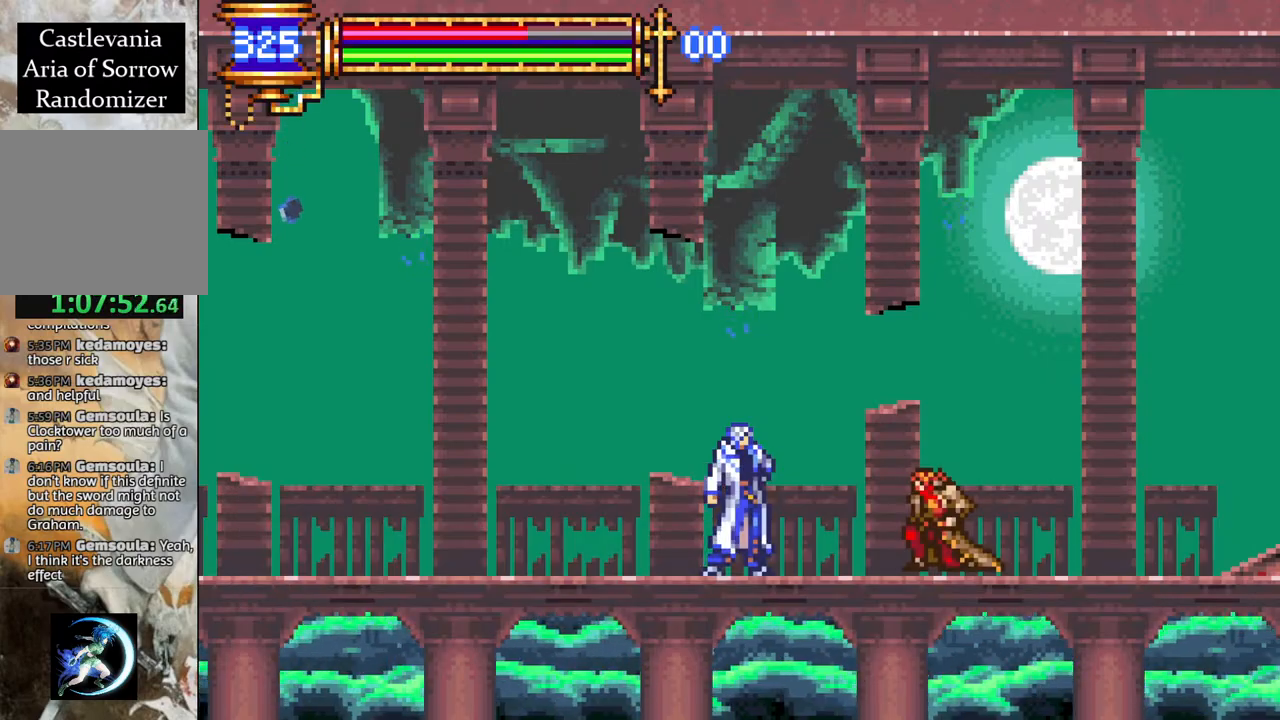
Gameplay with a controller (PlayStation layout); each line is a JSON object with the inputs held at the frame after it. "events" lists button and stick changes between this image and that frame as [ms after this image, input, new state], when the widget could be followed in between.
{"buttons": ["R1", "DPAD_LEFT"], "left_stick": "center", "right_stick": "center", "events": []}
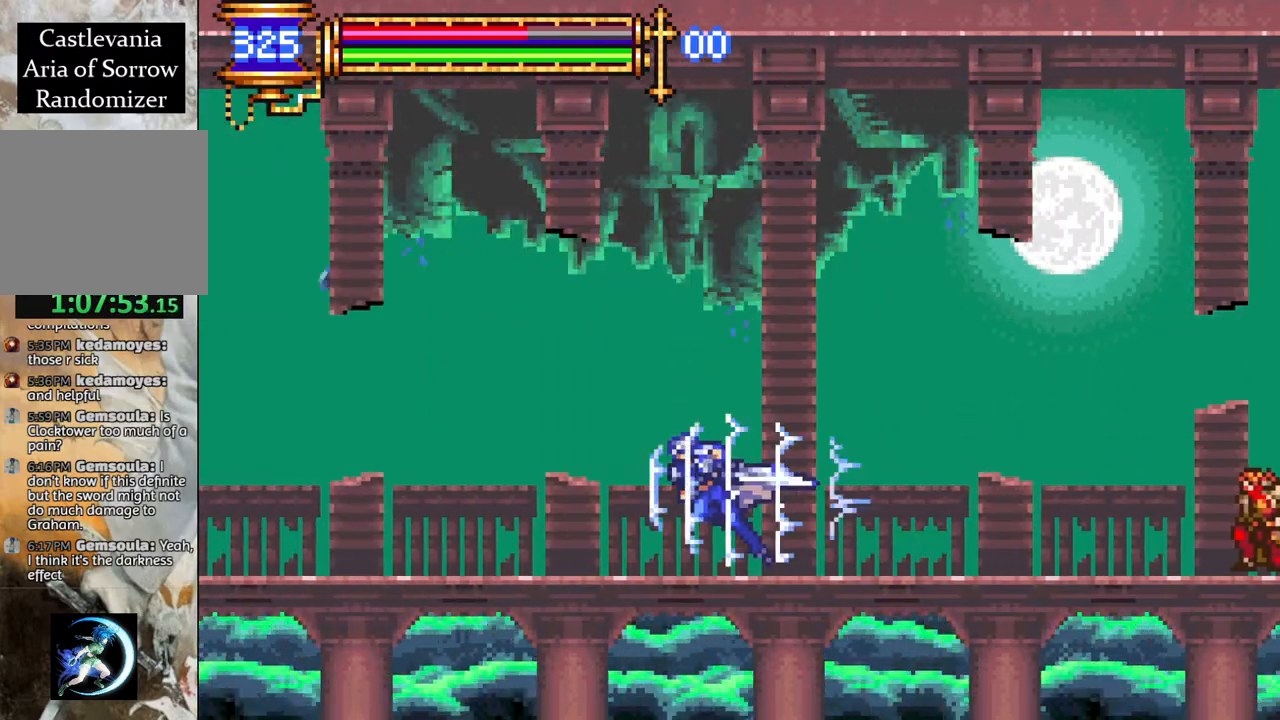
{"buttons": ["R1", "DPAD_LEFT"], "left_stick": "center", "right_stick": "center", "events": [[333, "CROSS", "down"], [450, "CROSS", "up"]]}
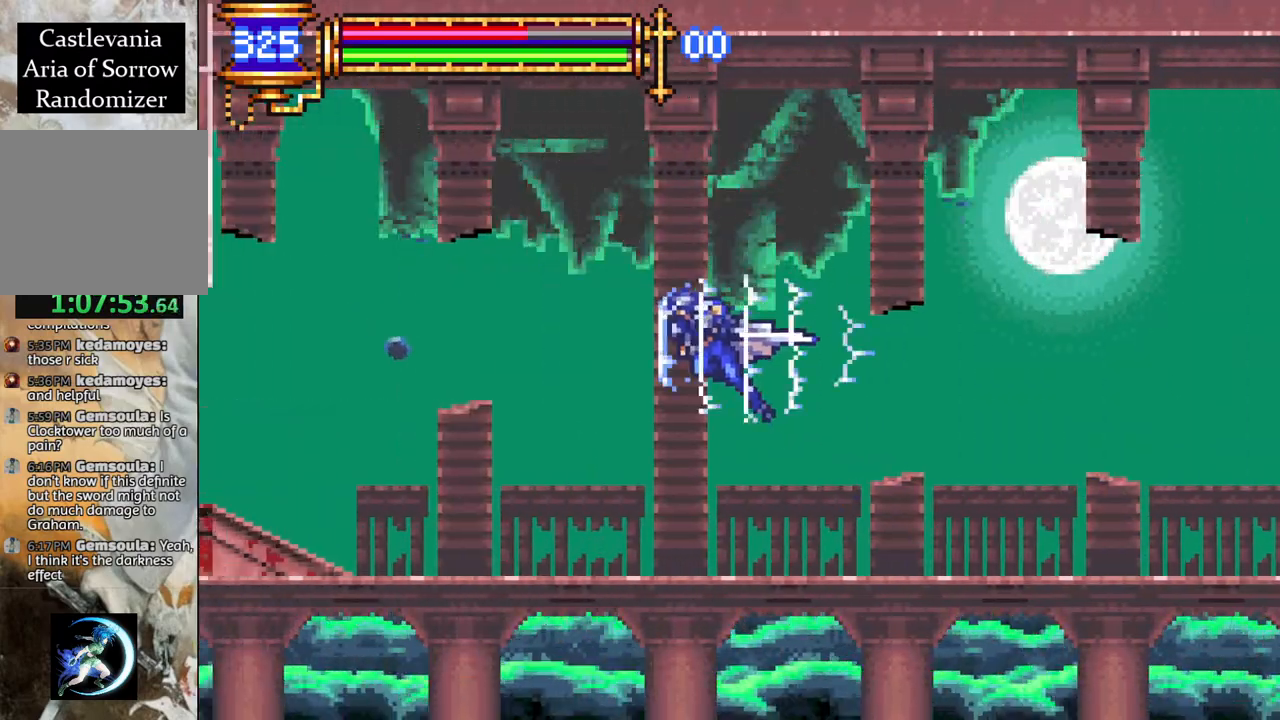
{"buttons": ["R1", "DPAD_LEFT"], "left_stick": "center", "right_stick": "center", "events": []}
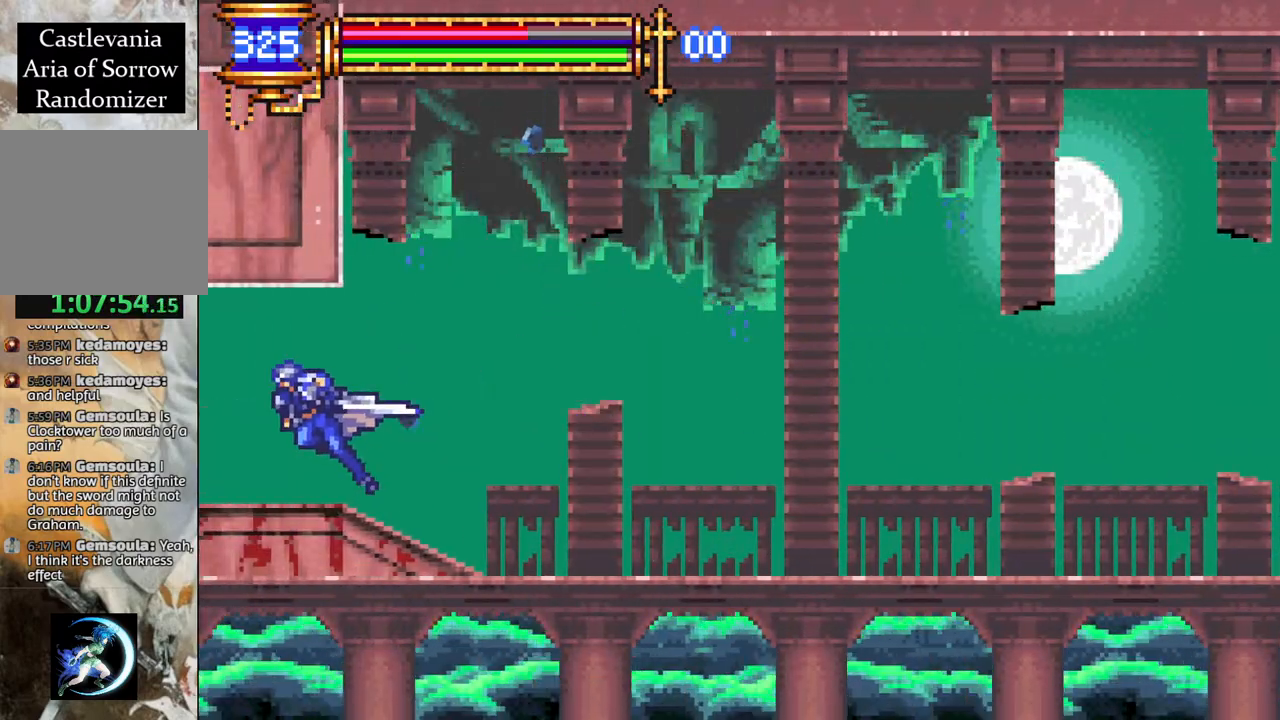
{"buttons": ["R1", "DPAD_LEFT"], "left_stick": "center", "right_stick": "center", "events": []}
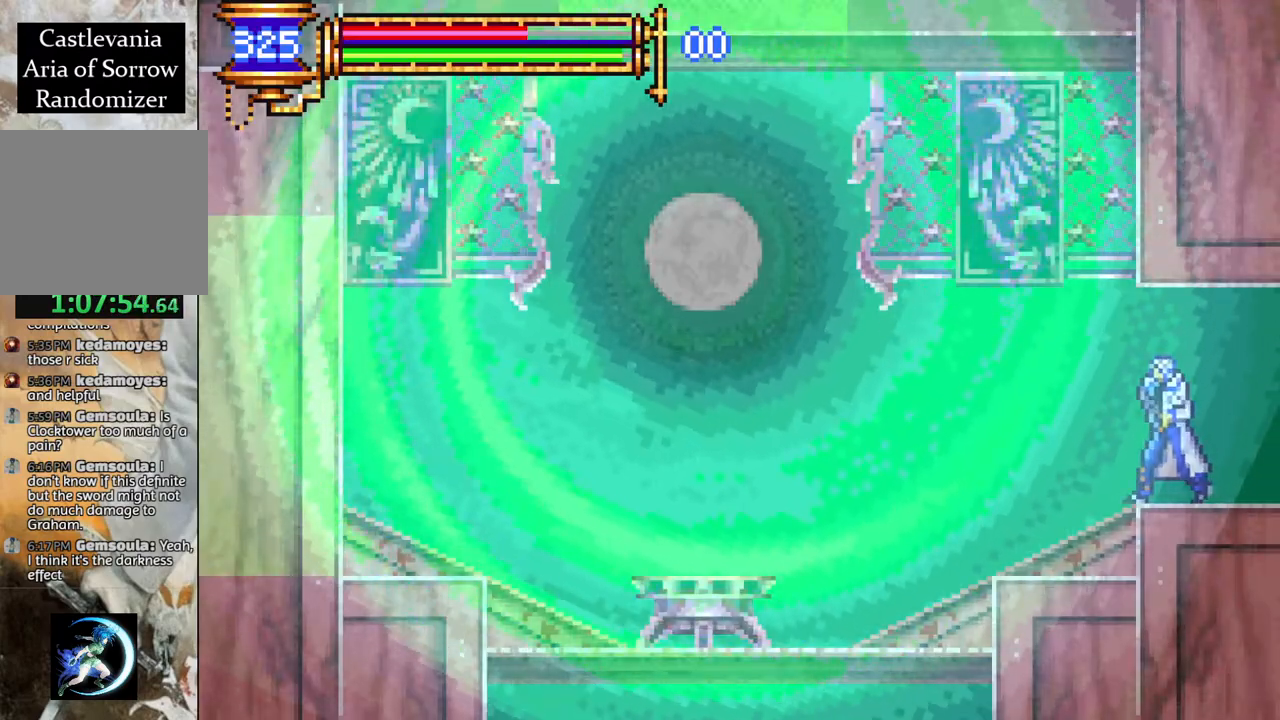
{"buttons": [], "left_stick": "center", "right_stick": "center", "events": [[350, "R1", "up"], [367, "DPAD_LEFT", "up"]]}
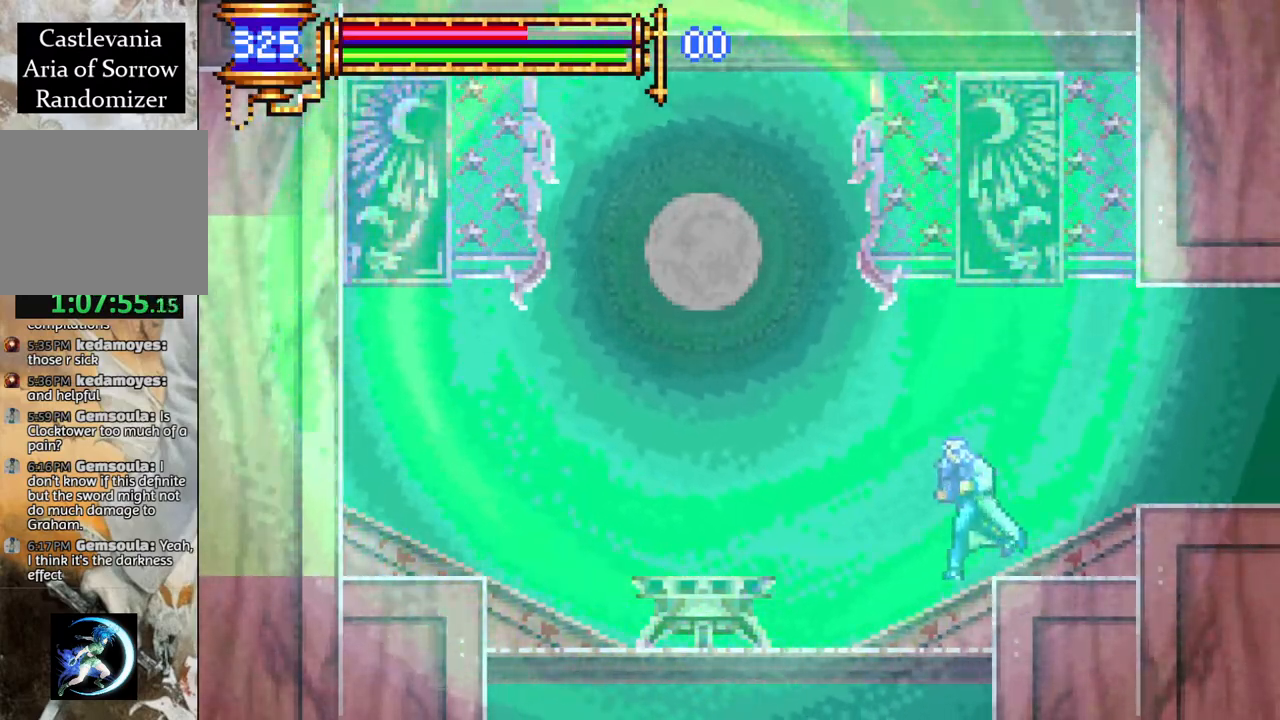
{"buttons": [], "left_stick": "center", "right_stick": "center", "events": []}
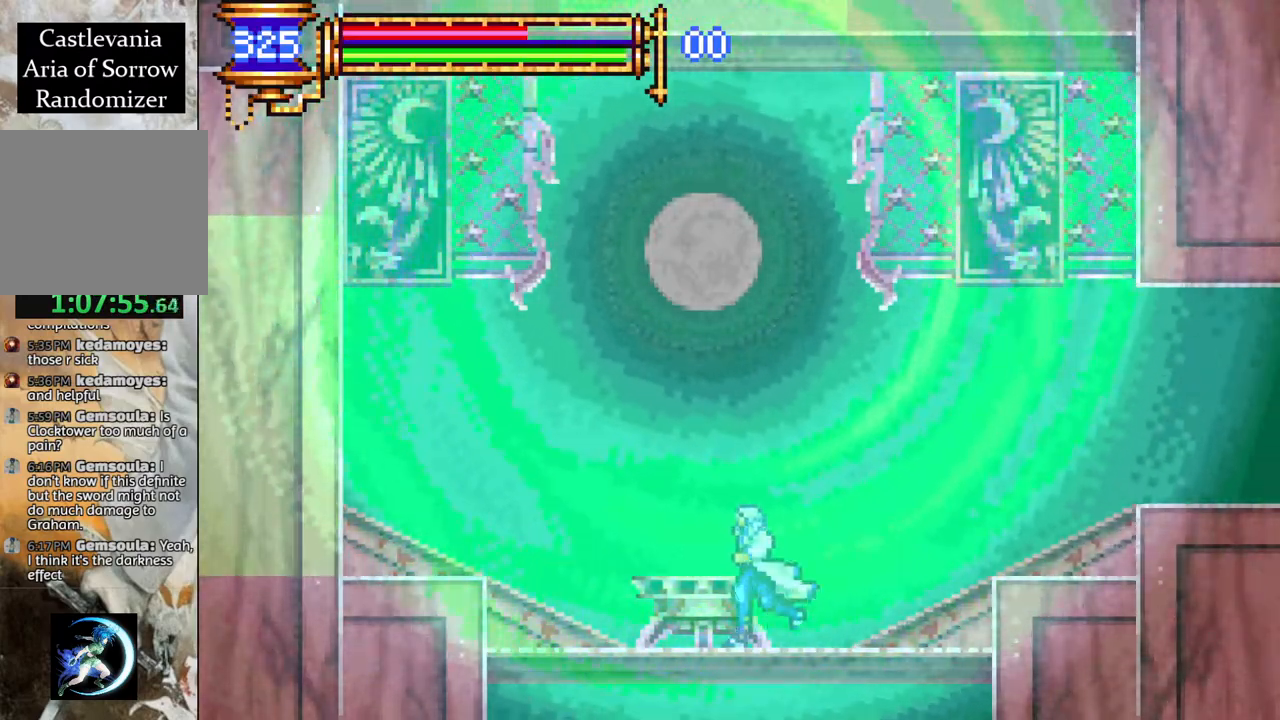
{"buttons": [], "left_stick": "center", "right_stick": "center", "events": []}
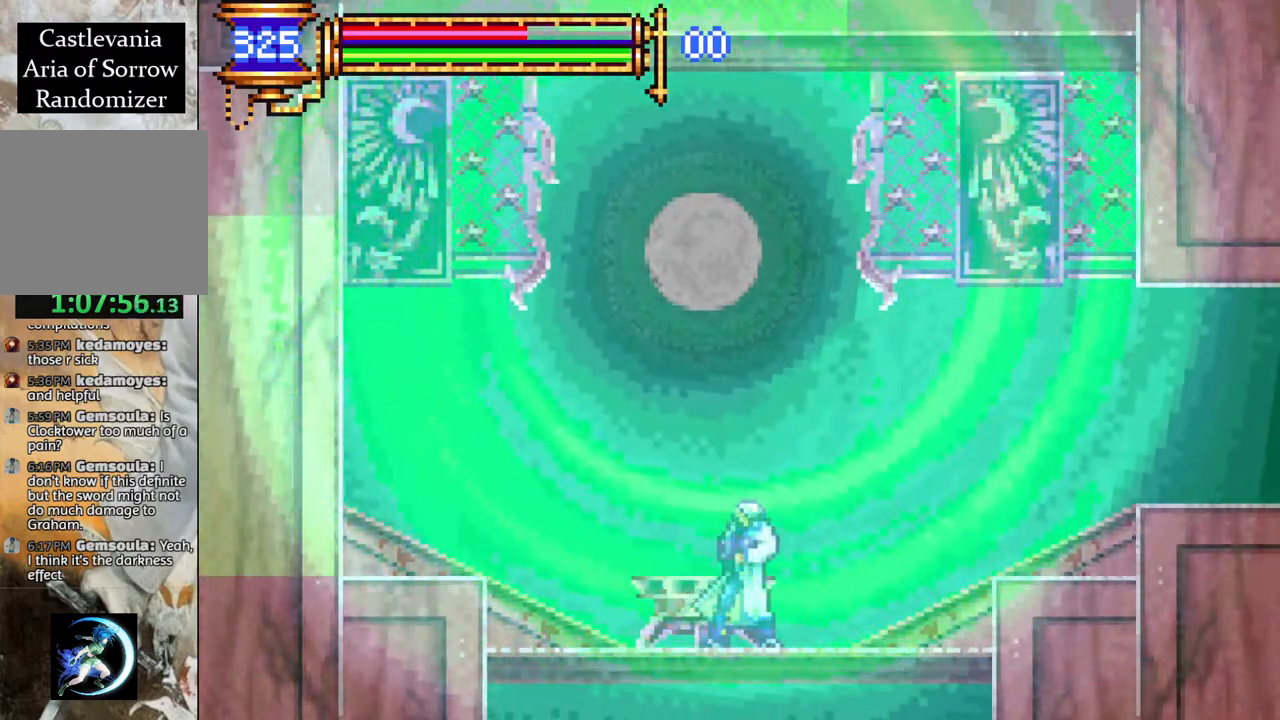
{"buttons": [], "left_stick": "center", "right_stick": "center", "events": []}
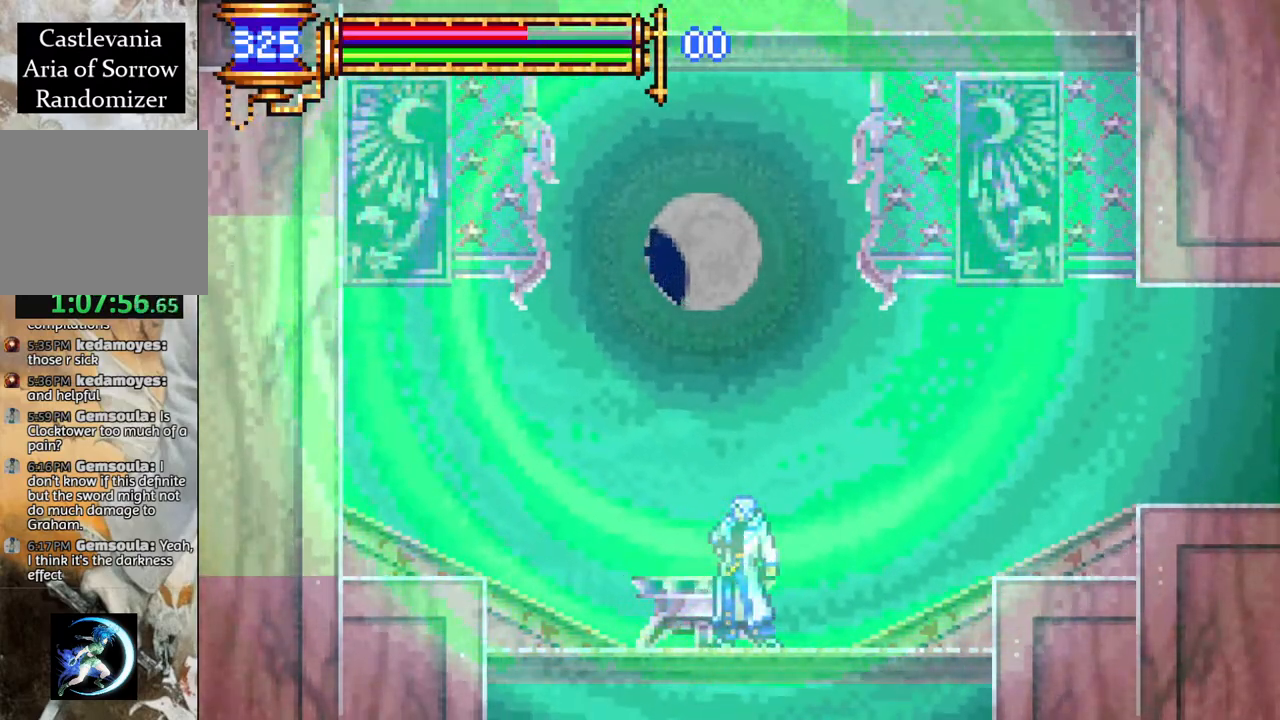
{"buttons": [], "left_stick": "center", "right_stick": "center", "events": []}
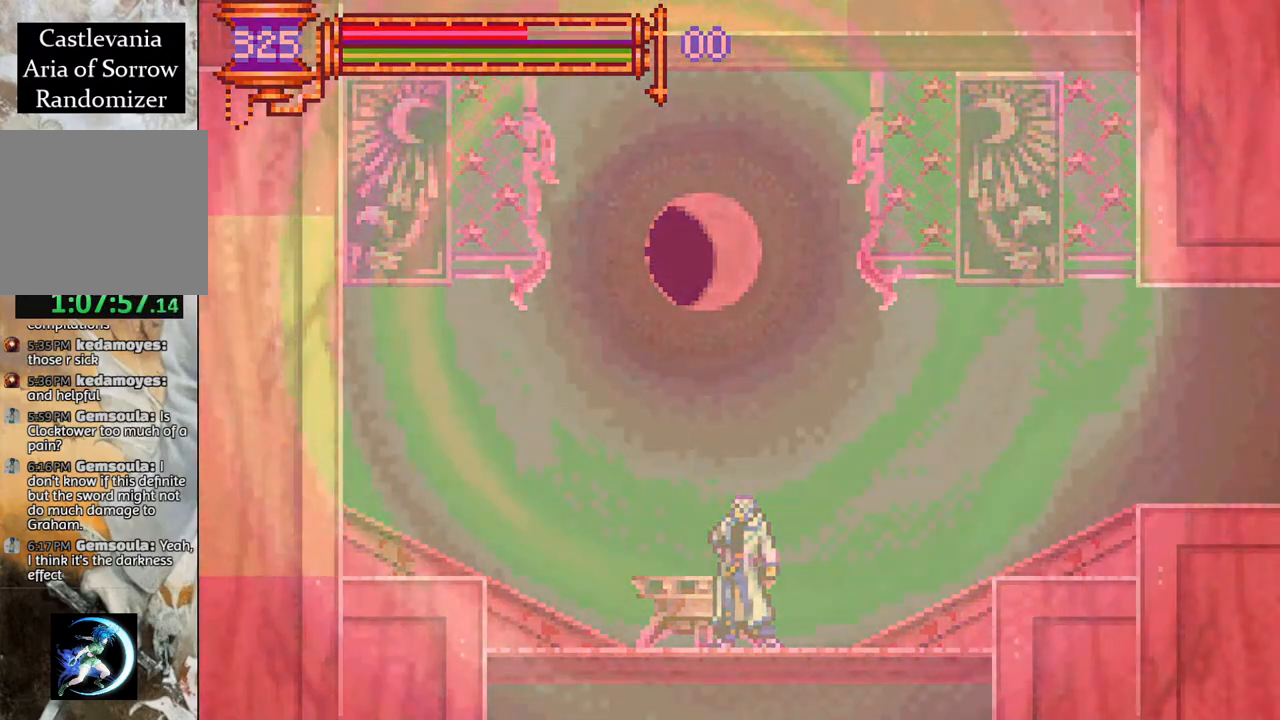
{"buttons": [], "left_stick": "center", "right_stick": "center", "events": []}
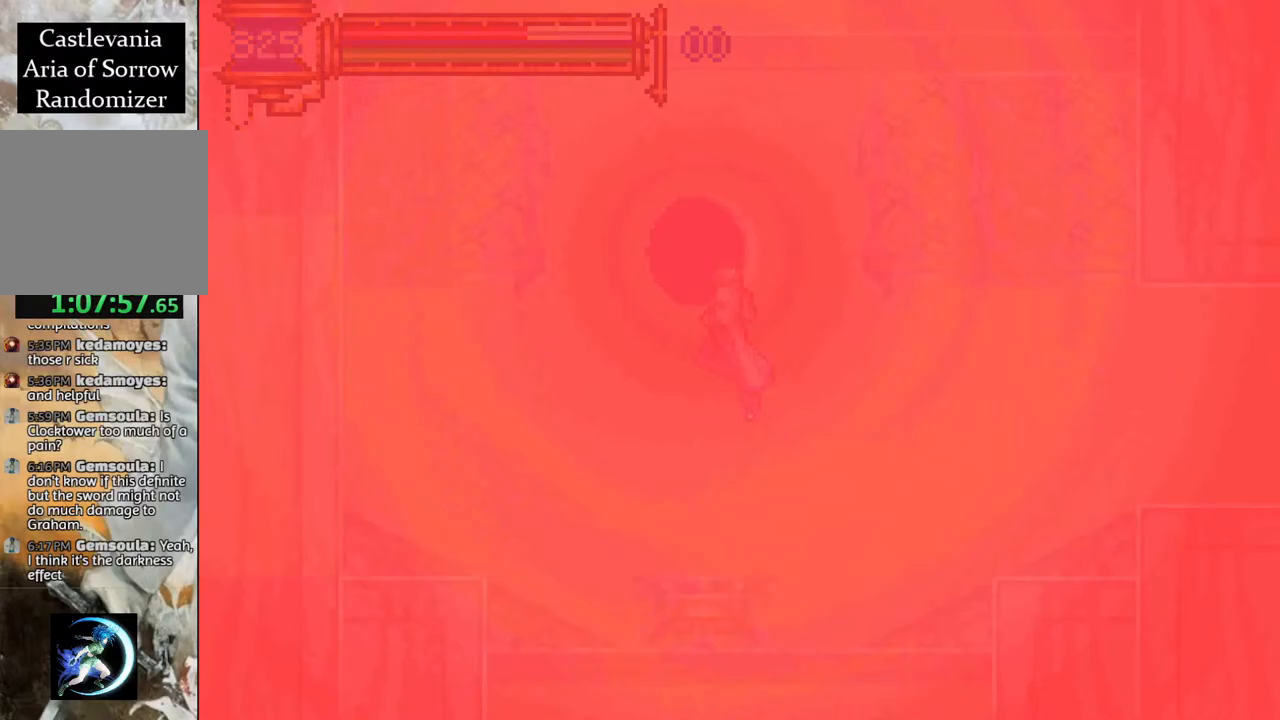
{"buttons": [], "left_stick": "center", "right_stick": "center", "events": []}
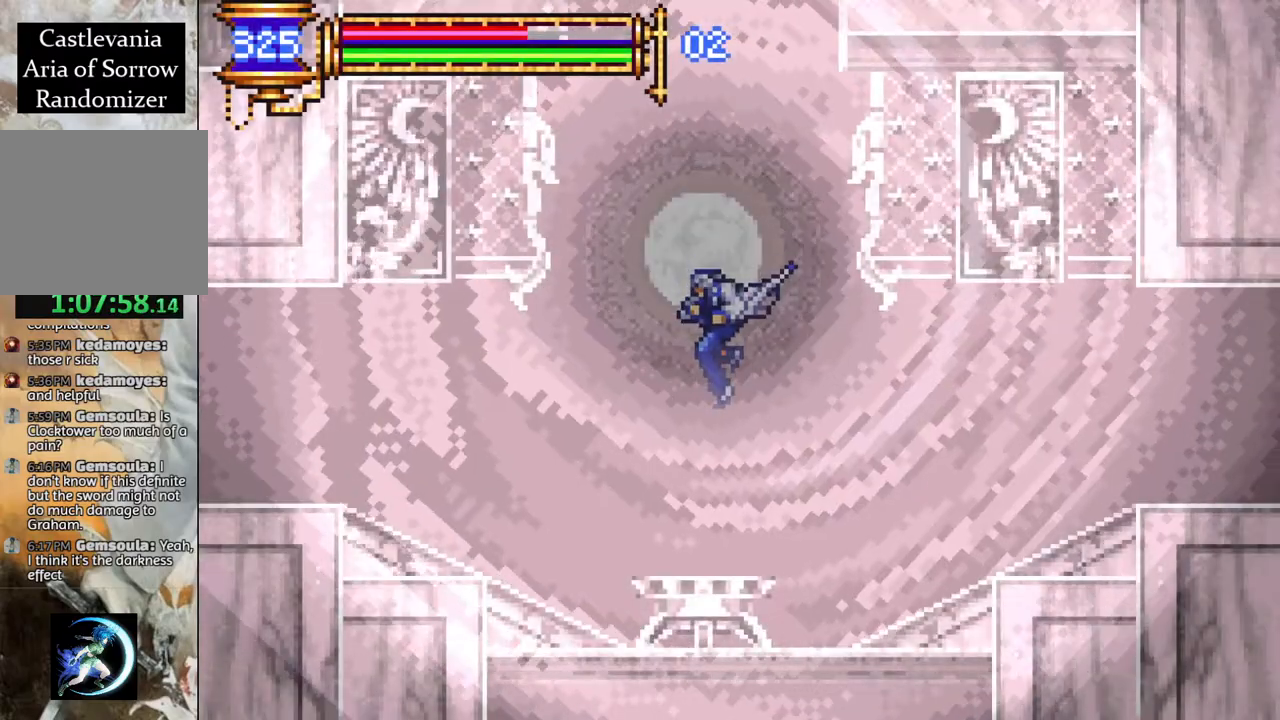
{"buttons": ["CROSS", "R1", "DPAD_LEFT"], "left_stick": "center", "right_stick": "center", "events": [[233, "DPAD_LEFT", "down"], [283, "R1", "down"], [500, "CROSS", "down"]]}
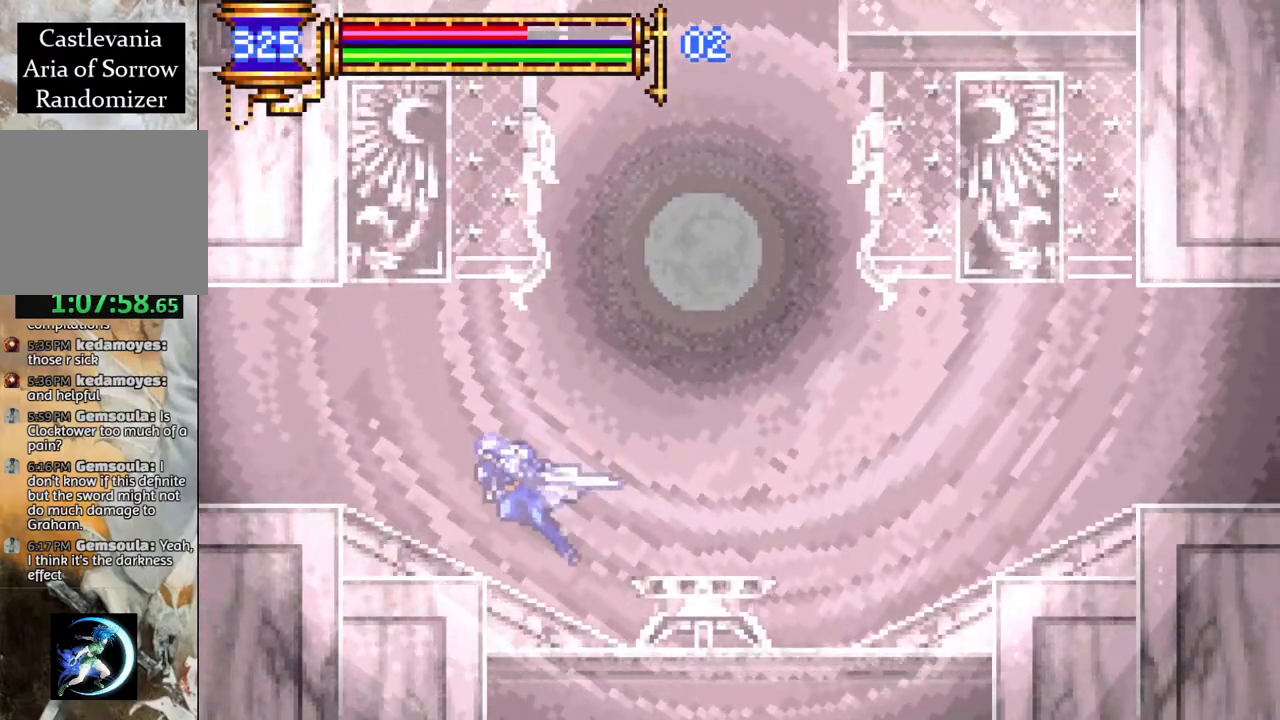
{"buttons": ["R1", "DPAD_LEFT"], "left_stick": "center", "right_stick": "center", "events": [[117, "CROSS", "up"]]}
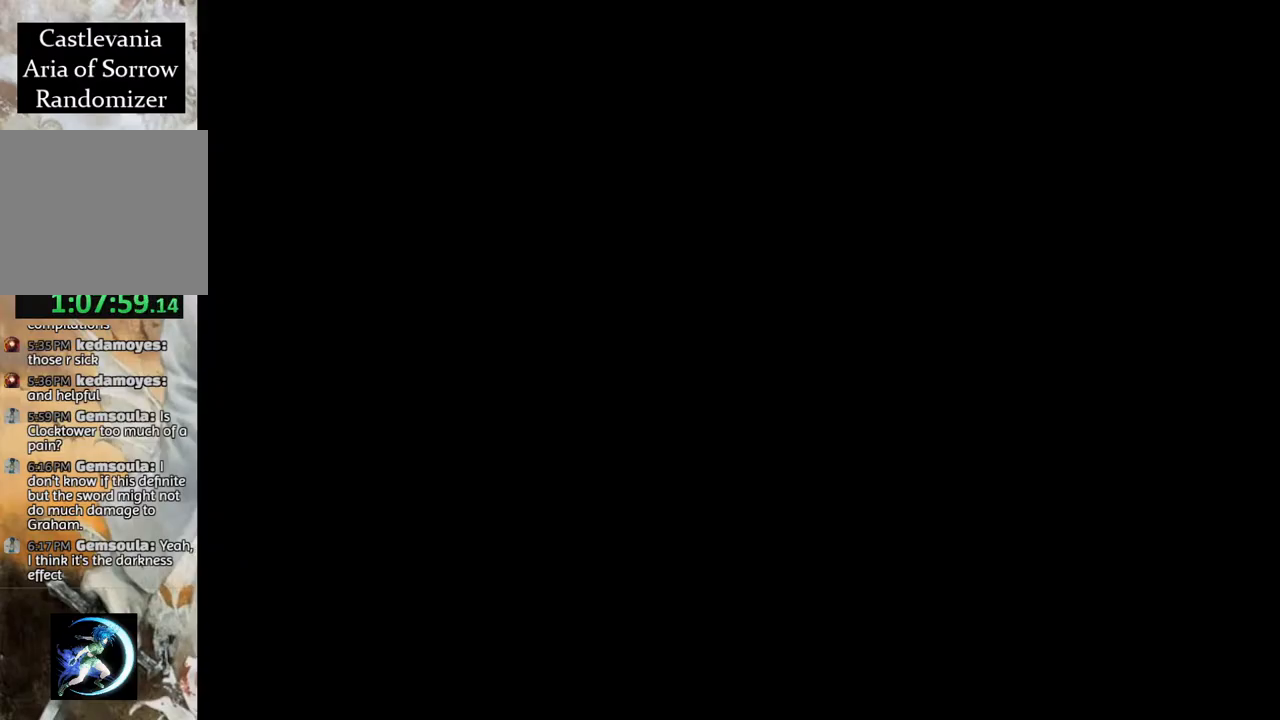
{"buttons": [], "left_stick": "center", "right_stick": "center", "events": [[400, "R1", "up"], [433, "DPAD_LEFT", "up"]]}
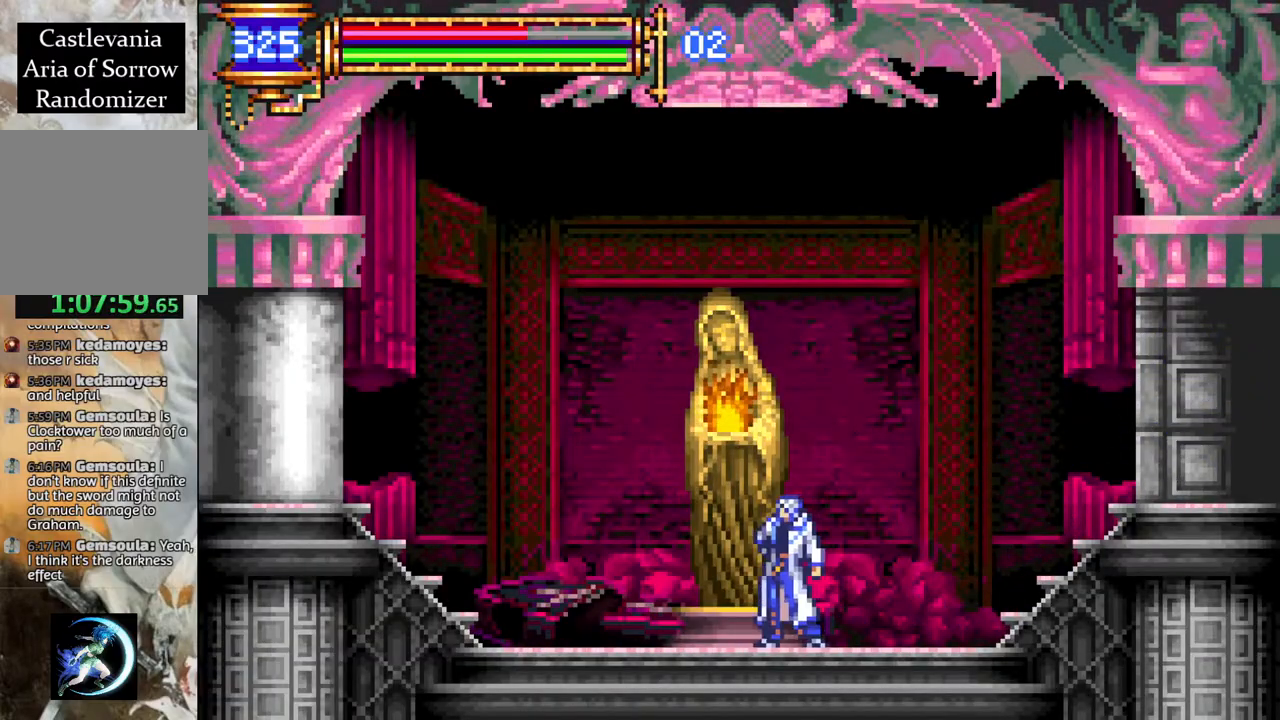
{"buttons": [], "left_stick": "center", "right_stick": "center", "events": [[33, "DPAD_UP", "down"], [133, "DPAD_UP", "up"], [183, "CROSS", "down"], [250, "CROSS", "up"]]}
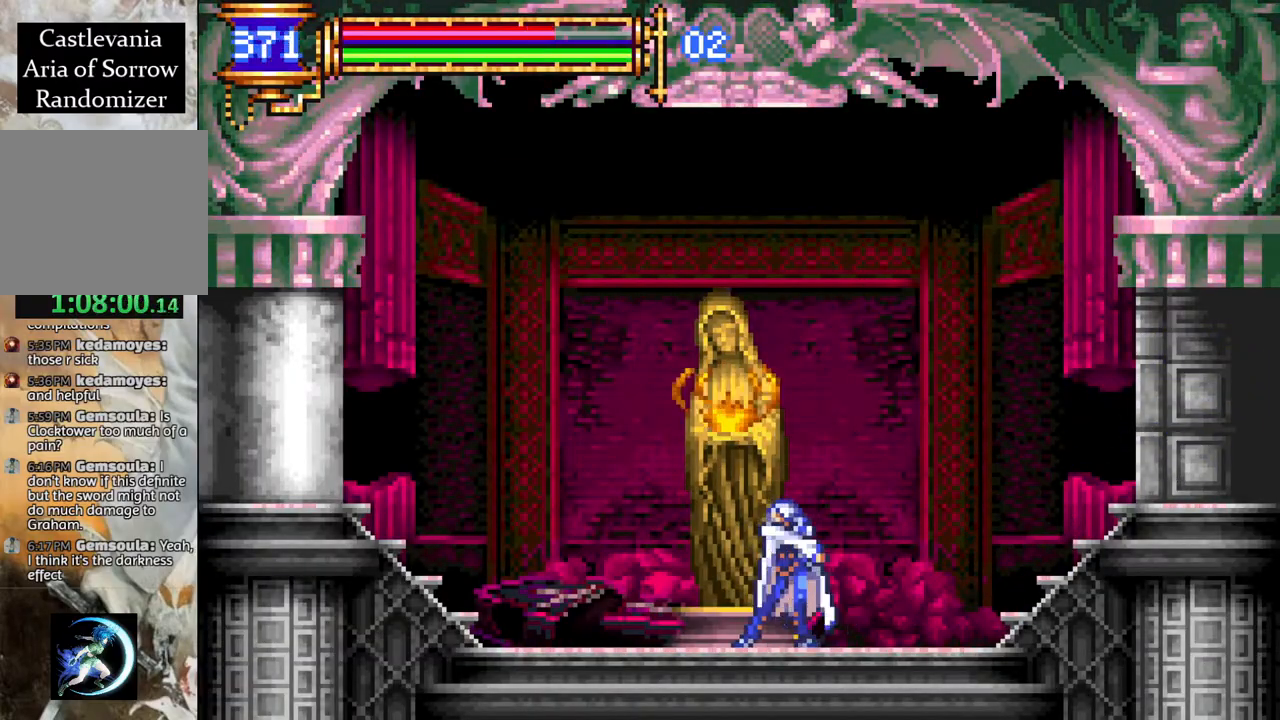
{"buttons": [], "left_stick": "center", "right_stick": "center", "events": []}
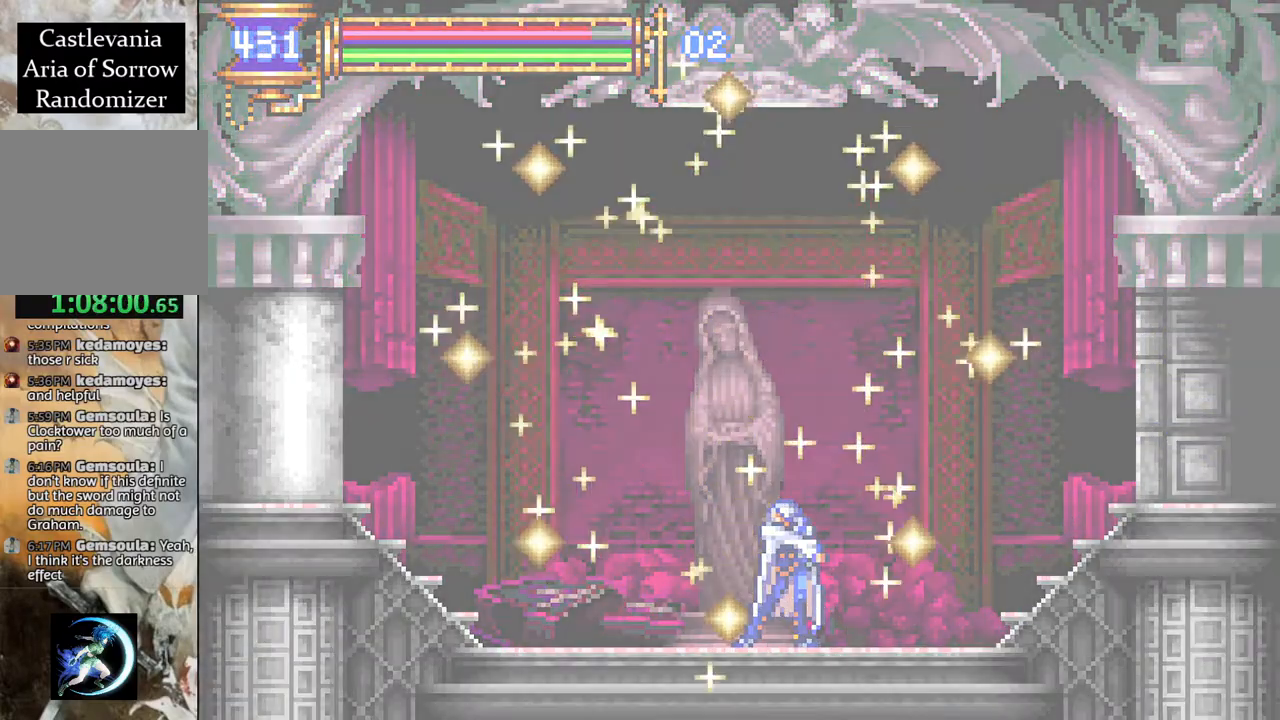
{"buttons": [], "left_stick": "center", "right_stick": "center", "events": []}
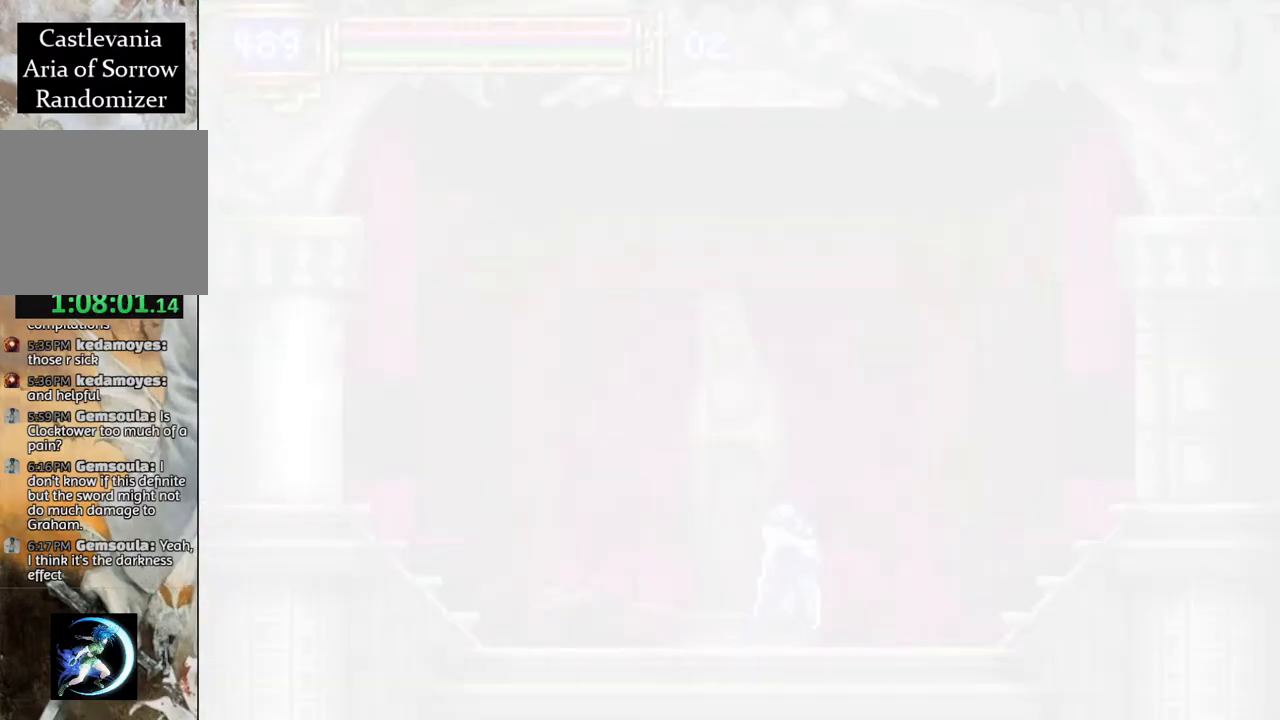
{"buttons": [], "left_stick": "center", "right_stick": "center", "events": []}
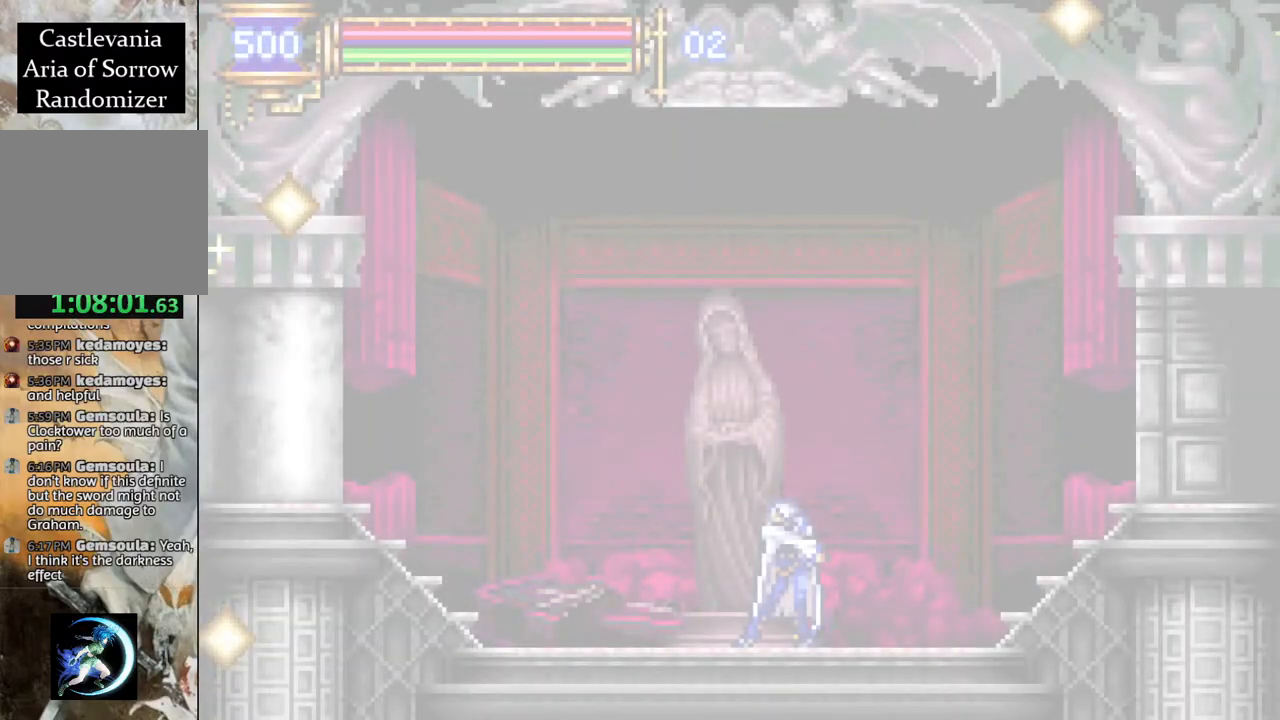
{"buttons": [], "left_stick": "center", "right_stick": "center", "events": []}
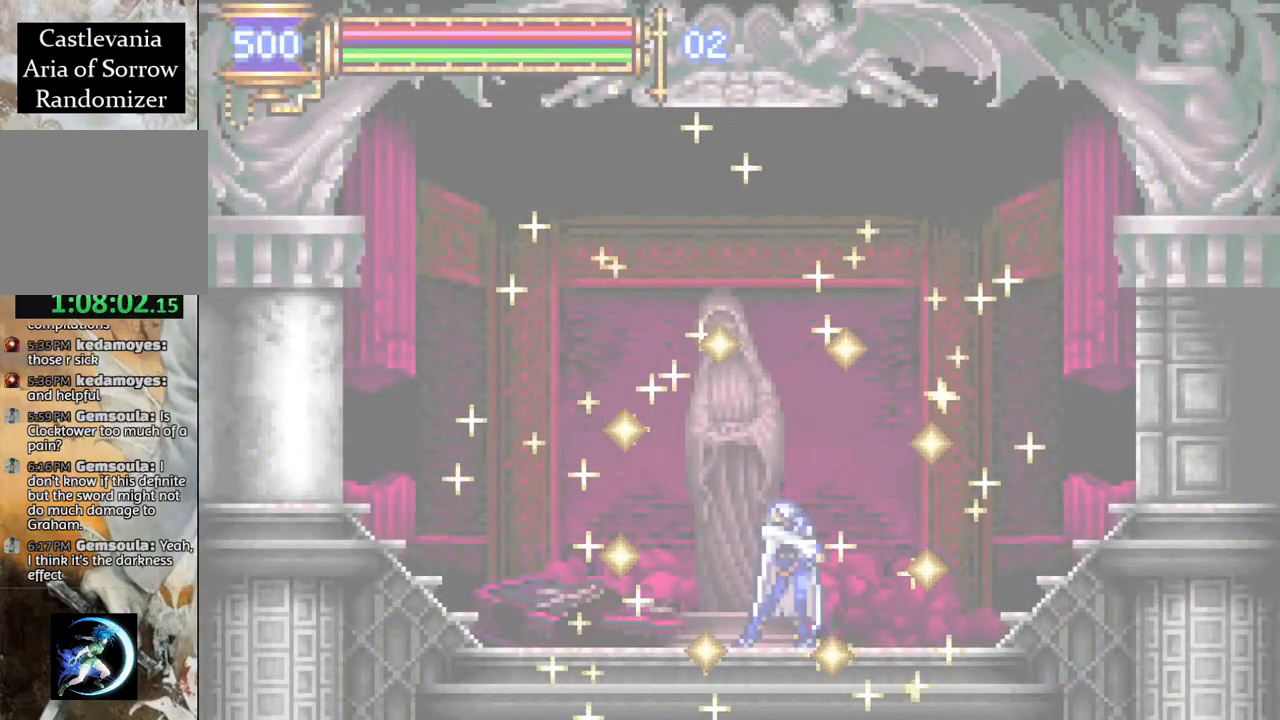
{"buttons": ["R1", "DPAD_RIGHT"], "left_stick": "center", "right_stick": "center", "events": [[250, "DPAD_RIGHT", "down"], [333, "CROSS", "down"], [333, "R1", "down"], [467, "CROSS", "up"]]}
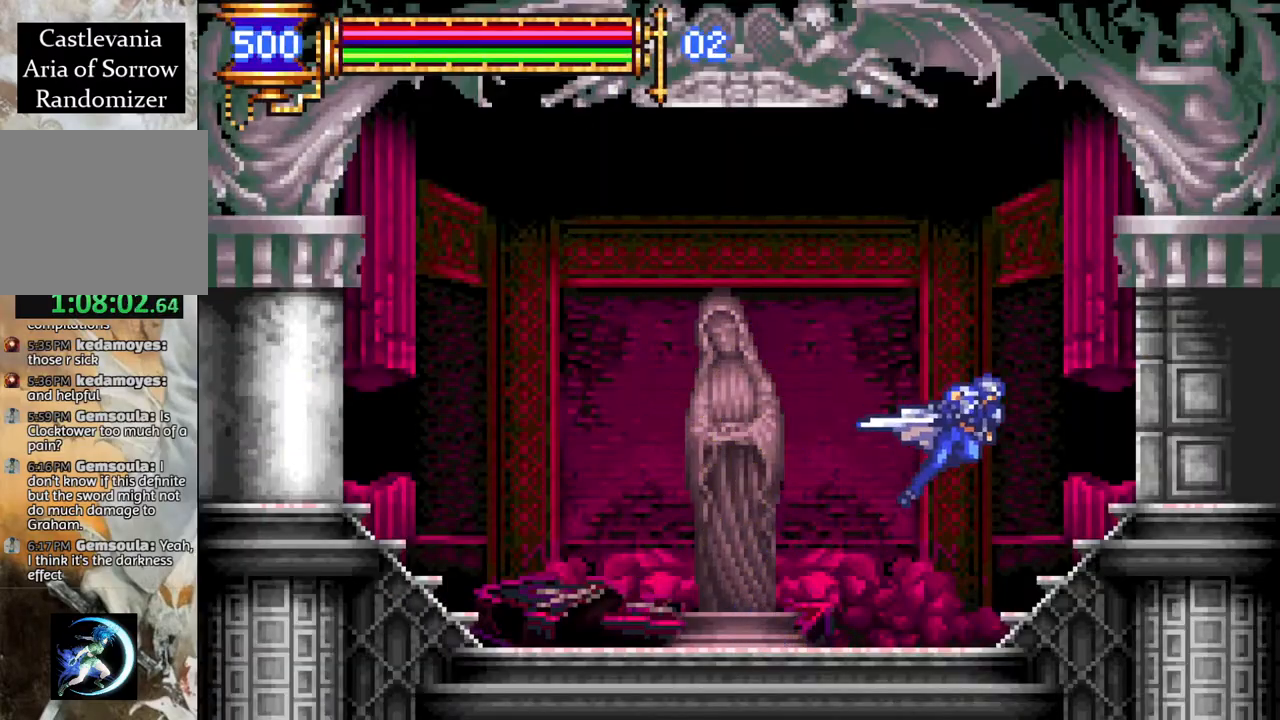
{"buttons": ["R1", "DPAD_RIGHT"], "left_stick": "center", "right_stick": "center", "events": []}
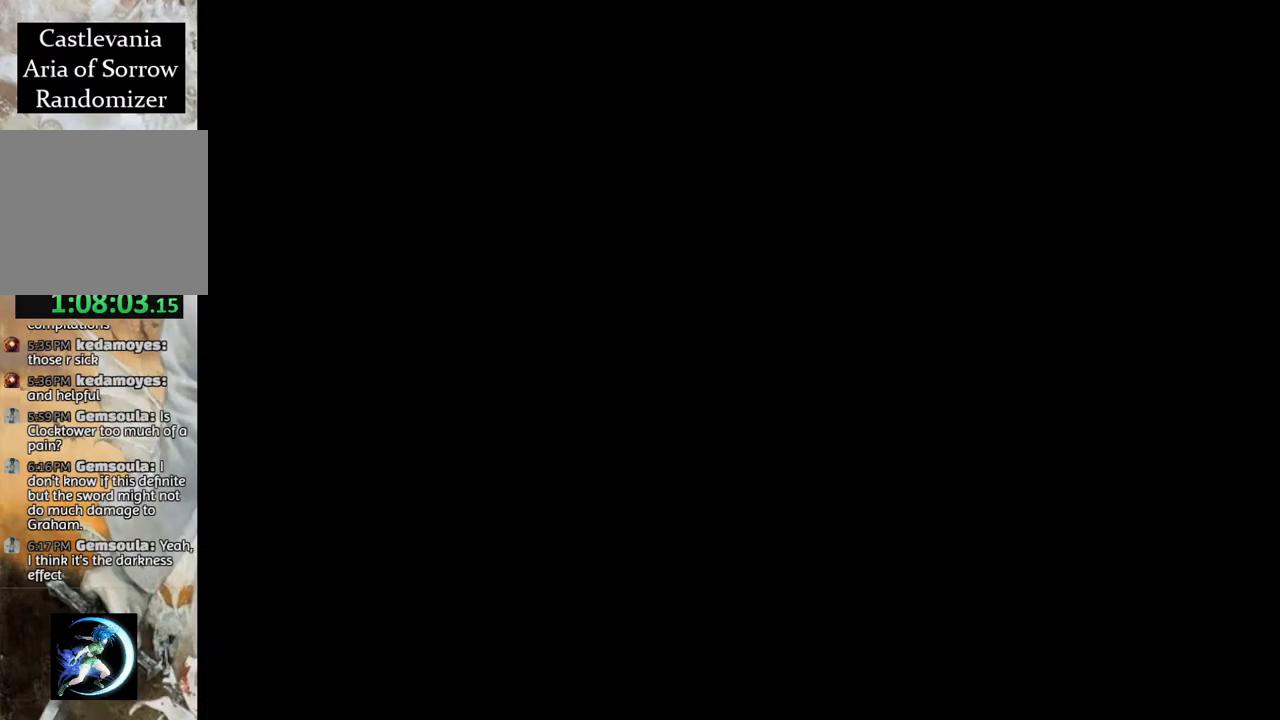
{"buttons": ["CROSS"], "left_stick": "center", "right_stick": "center", "events": [[300, "CROSS", "down"], [300, "DPAD_RIGHT", "up"], [333, "R1", "up"], [383, "L1", "down"], [500, "L1", "up"]]}
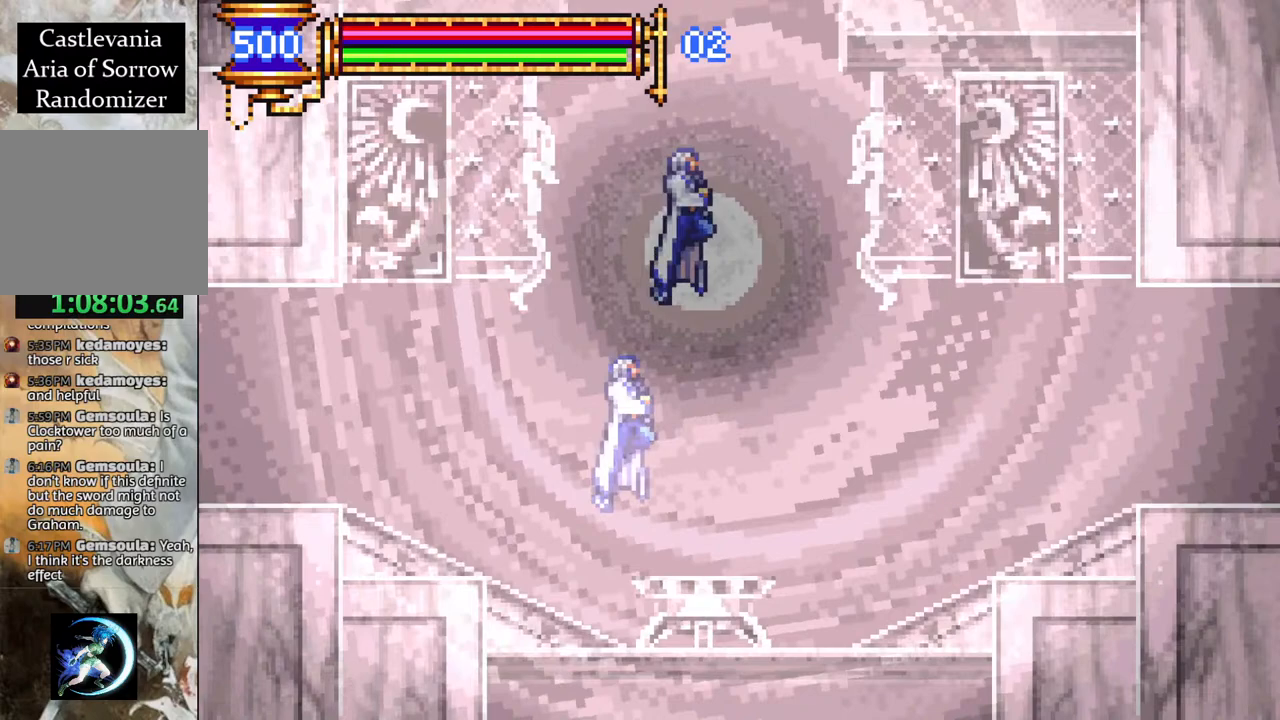
{"buttons": [], "left_stick": "center", "right_stick": "center", "events": [[50, "CROSS", "up"]]}
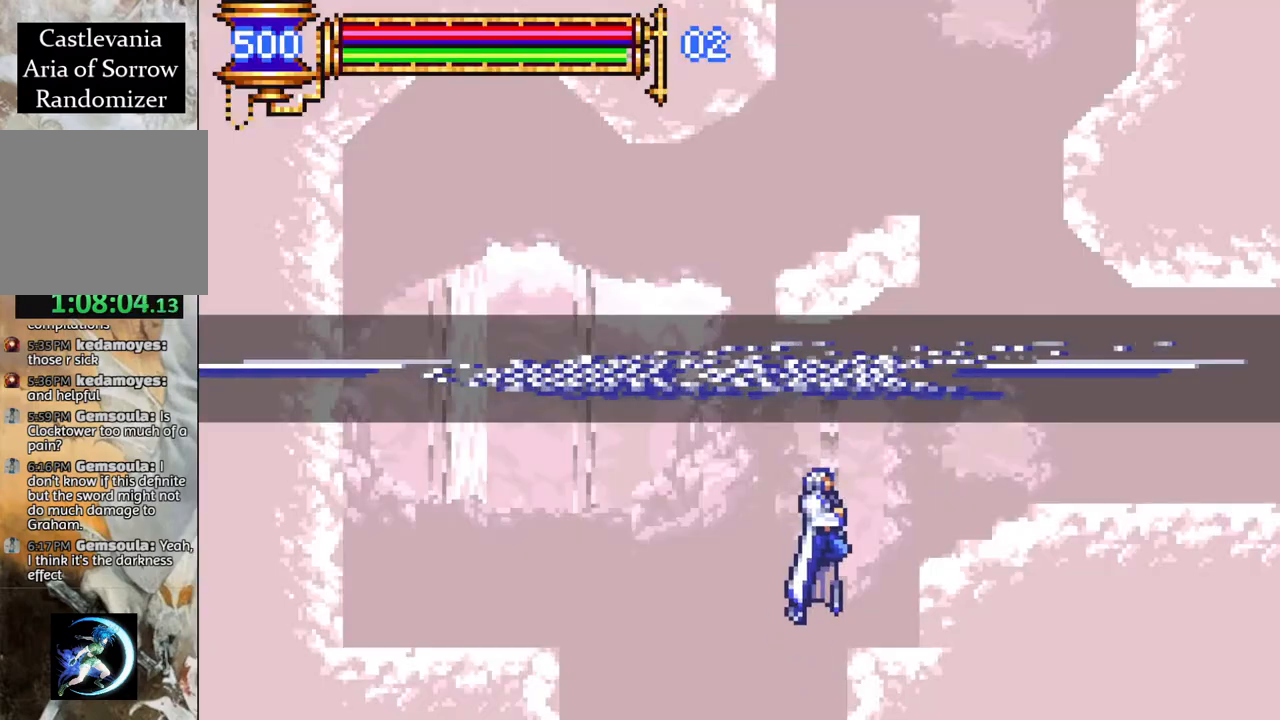
{"buttons": [], "left_stick": "center", "right_stick": "center", "events": [[83, "DPAD_LEFT", "down"], [217, "DPAD_LEFT", "up"]]}
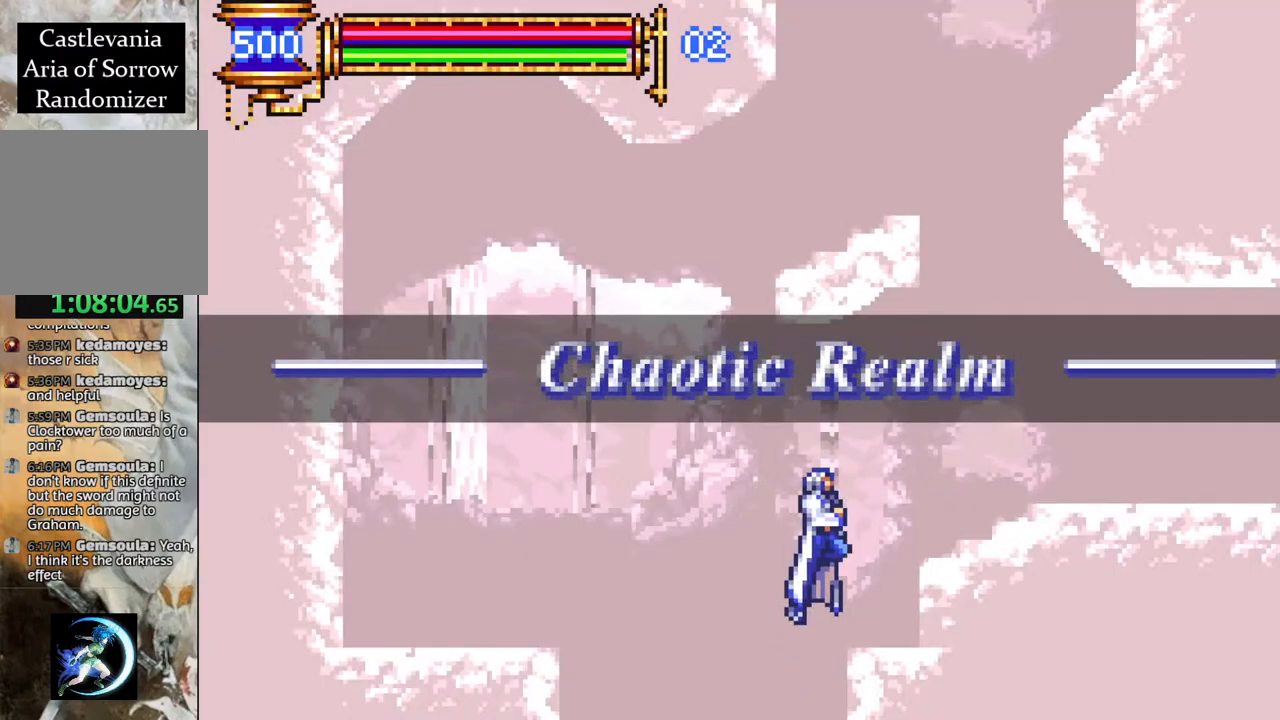
{"buttons": [], "left_stick": "center", "right_stick": "center", "events": []}
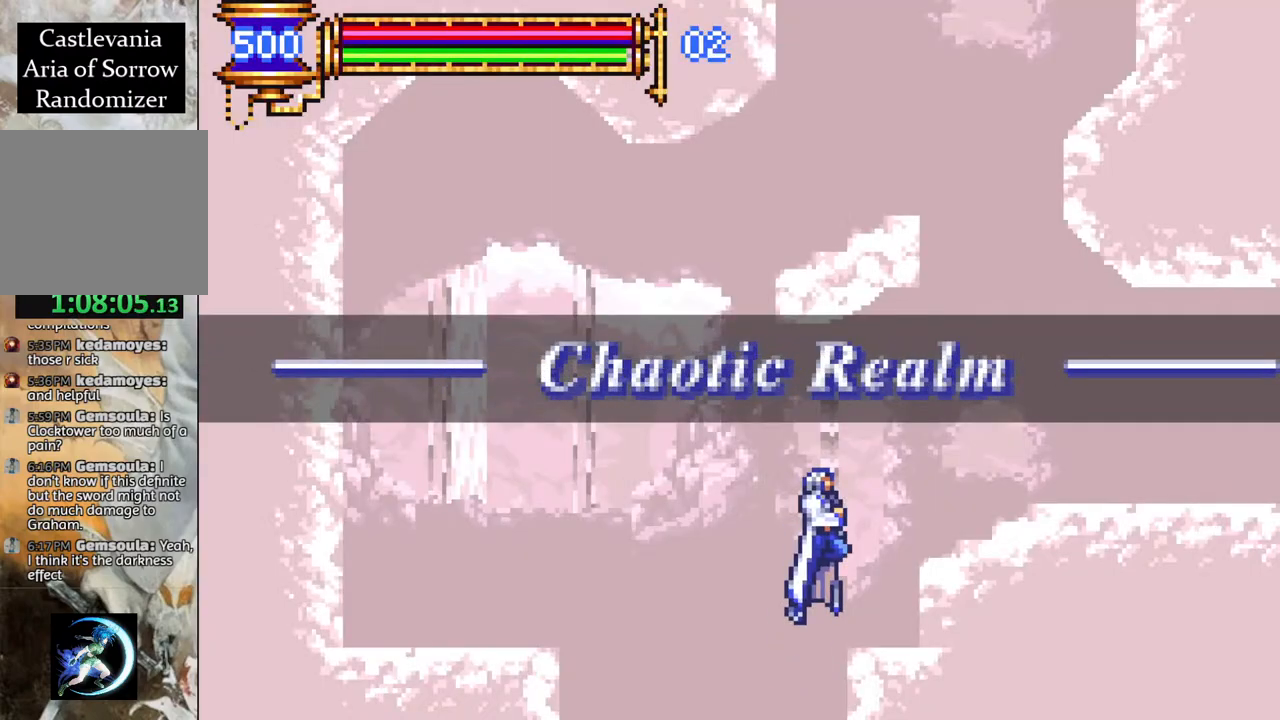
{"buttons": [], "left_stick": "center", "right_stick": "center", "events": []}
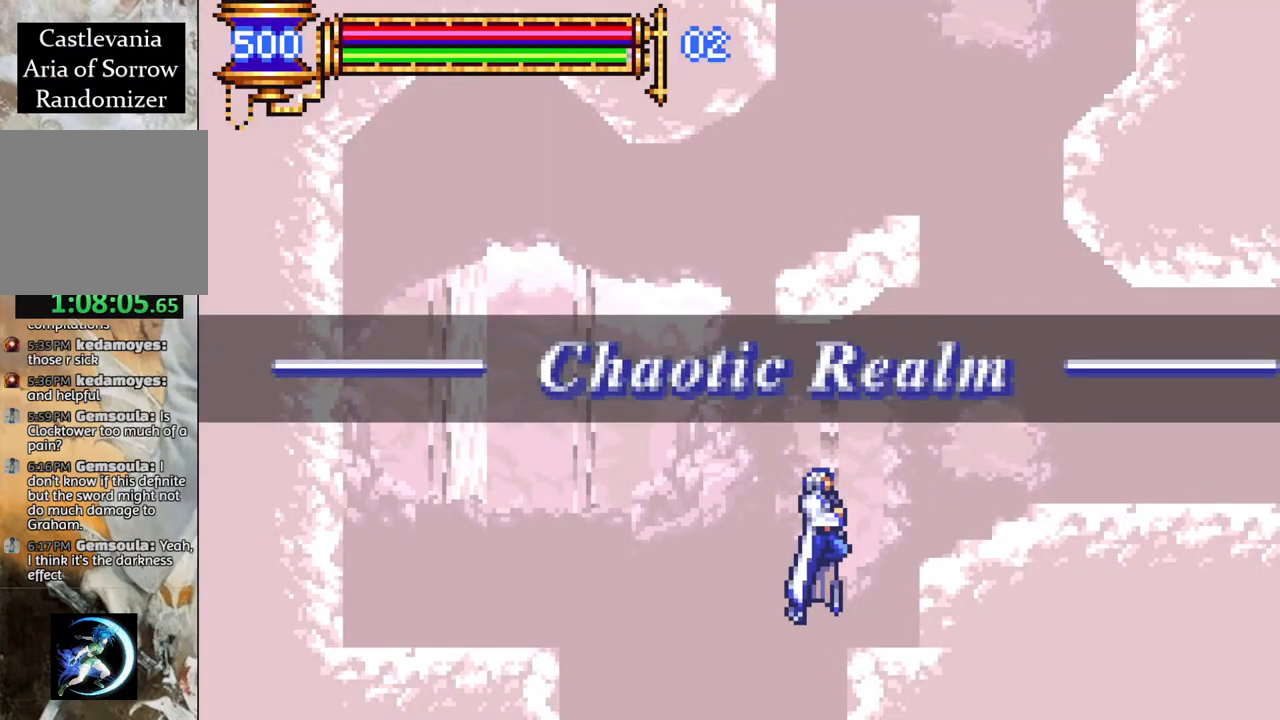
{"buttons": [], "left_stick": "center", "right_stick": "center", "events": []}
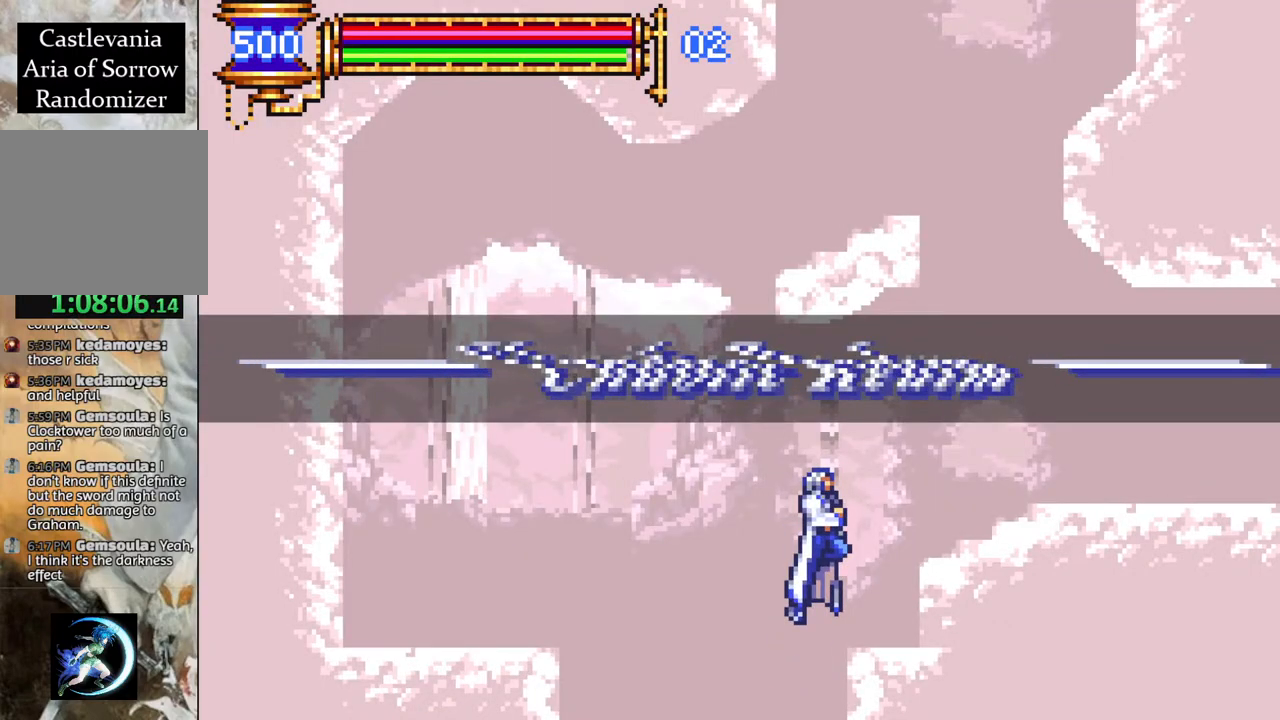
{"buttons": ["DPAD_RIGHT"], "left_stick": "center", "right_stick": "center", "events": [[433, "DPAD_RIGHT", "down"]]}
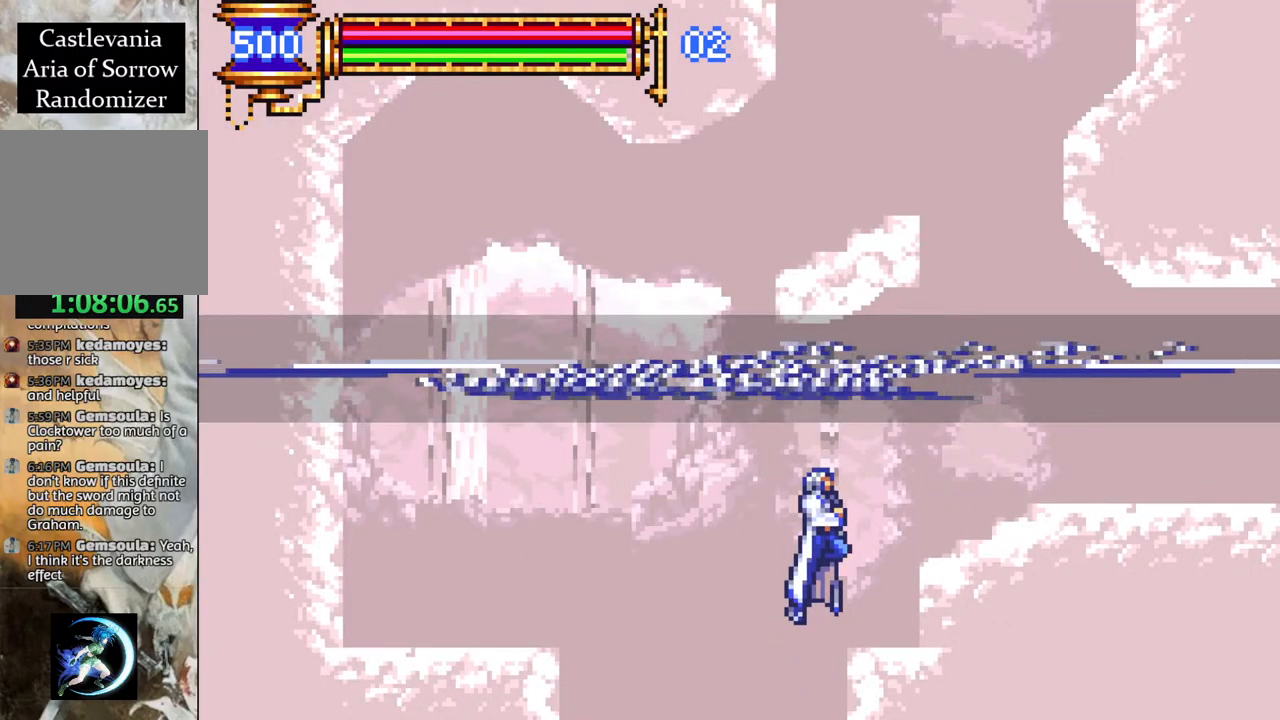
{"buttons": ["DPAD_RIGHT"], "left_stick": "center", "right_stick": "center", "events": []}
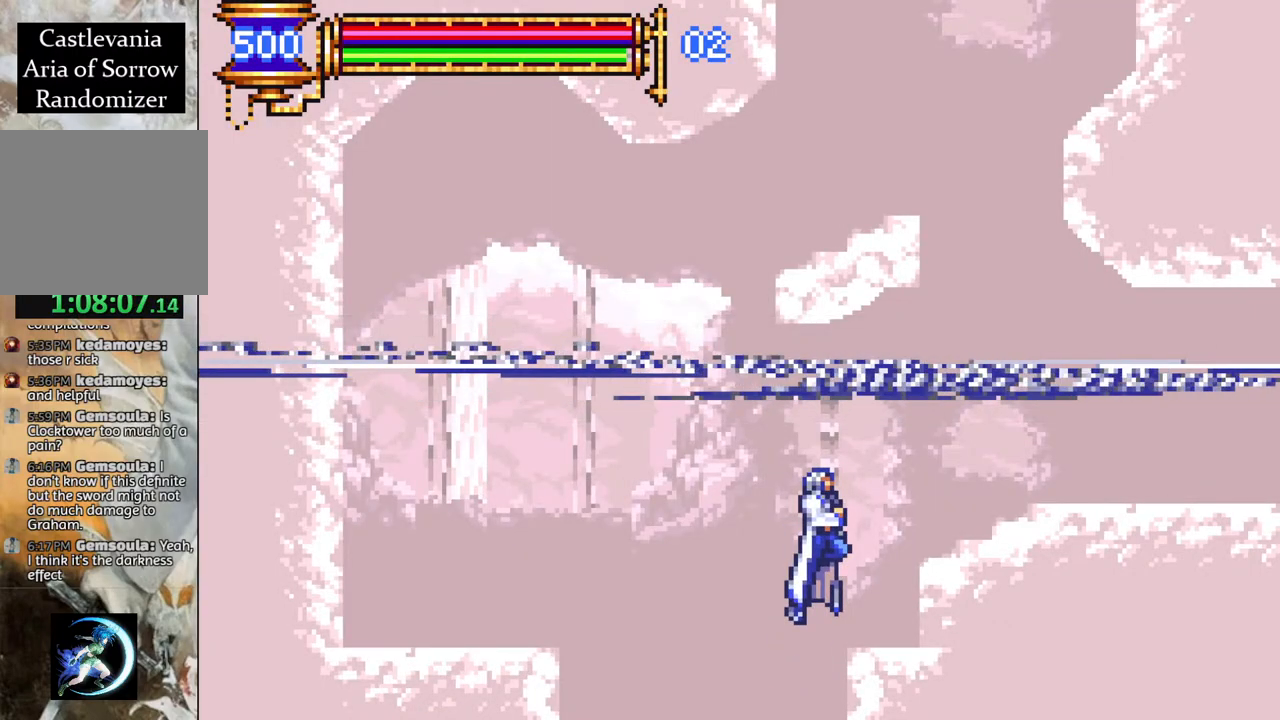
{"buttons": ["CROSS"], "left_stick": "center", "right_stick": "center", "events": [[350, "CROSS", "down"], [350, "DPAD_RIGHT", "up"]]}